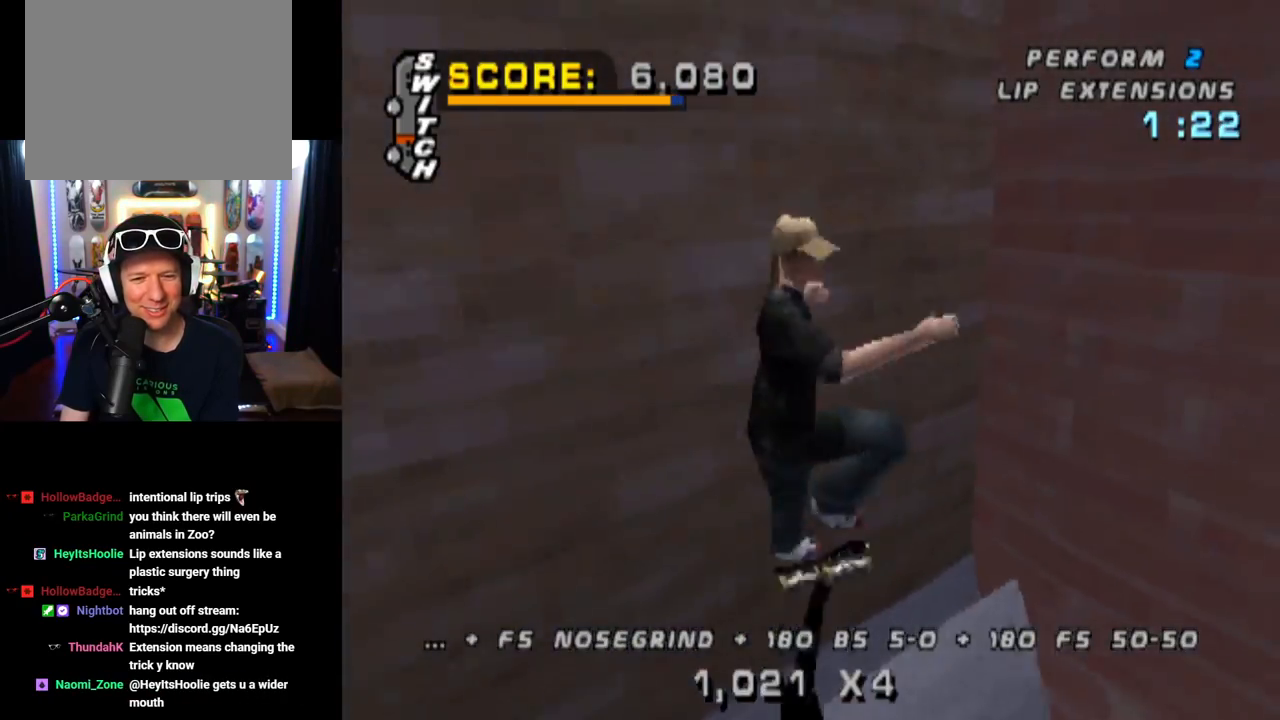
Gameplay with a controller (PlayStation layout); each line is a JSON object with the inputs held at the frame after it. "events" lists button and stick changes between this image and that frame as [ms after this image, input, new state], when the widget could be followed in between.
{"buttons": ["CROSS", "DPAD_UP", "DPAD_RIGHT"], "left_stick": "center", "right_stick": "center", "events": [[67, "DPAD_RIGHT", "up"], [134, "DPAD_UP", "down"], [234, "DPAD_UP", "up"], [267, "DPAD_DOWN", "down"], [317, "R1", "up"], [384, "DPAD_DOWN", "up"], [384, "DPAD_UP", "down"], [451, "CROSS", "down"], [484, "DPAD_RIGHT", "down"]]}
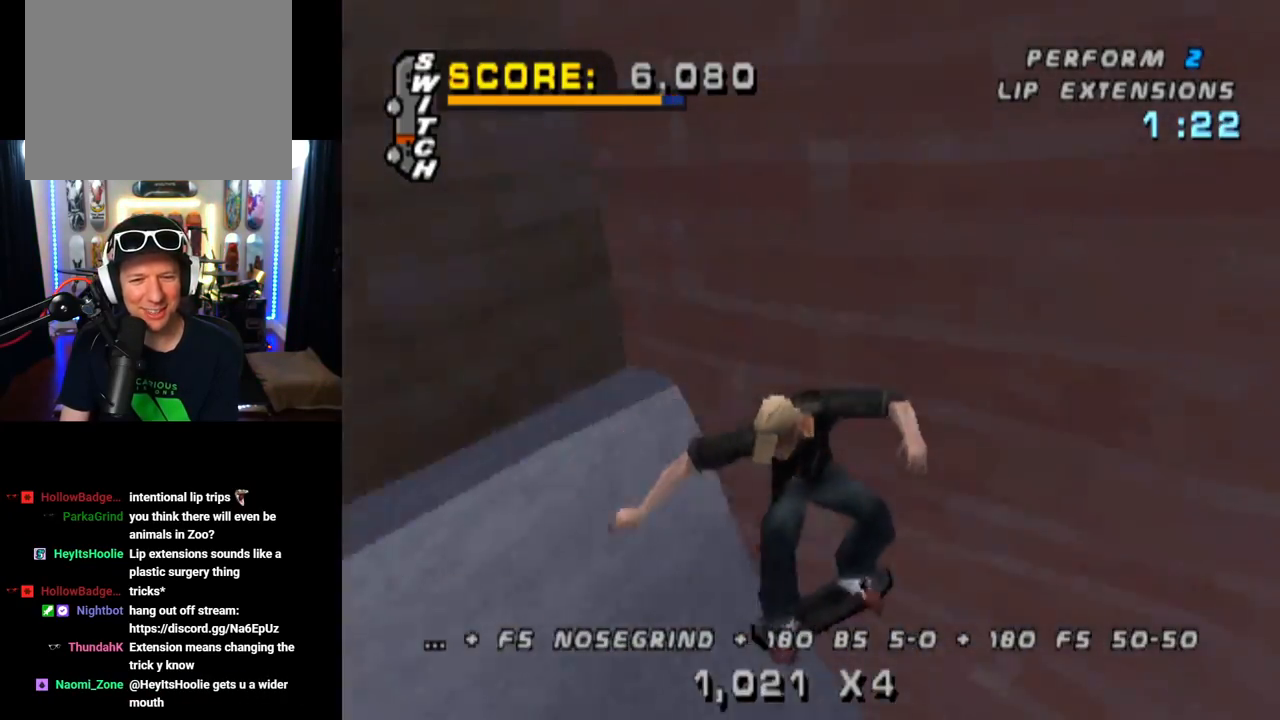
{"buttons": ["CROSS", "DPAD_RIGHT"], "left_stick": "center", "right_stick": "center", "events": [[17, "DPAD_DOWN", "down"], [17, "DPAD_UP", "up"], [417, "DPAD_DOWN", "up"]]}
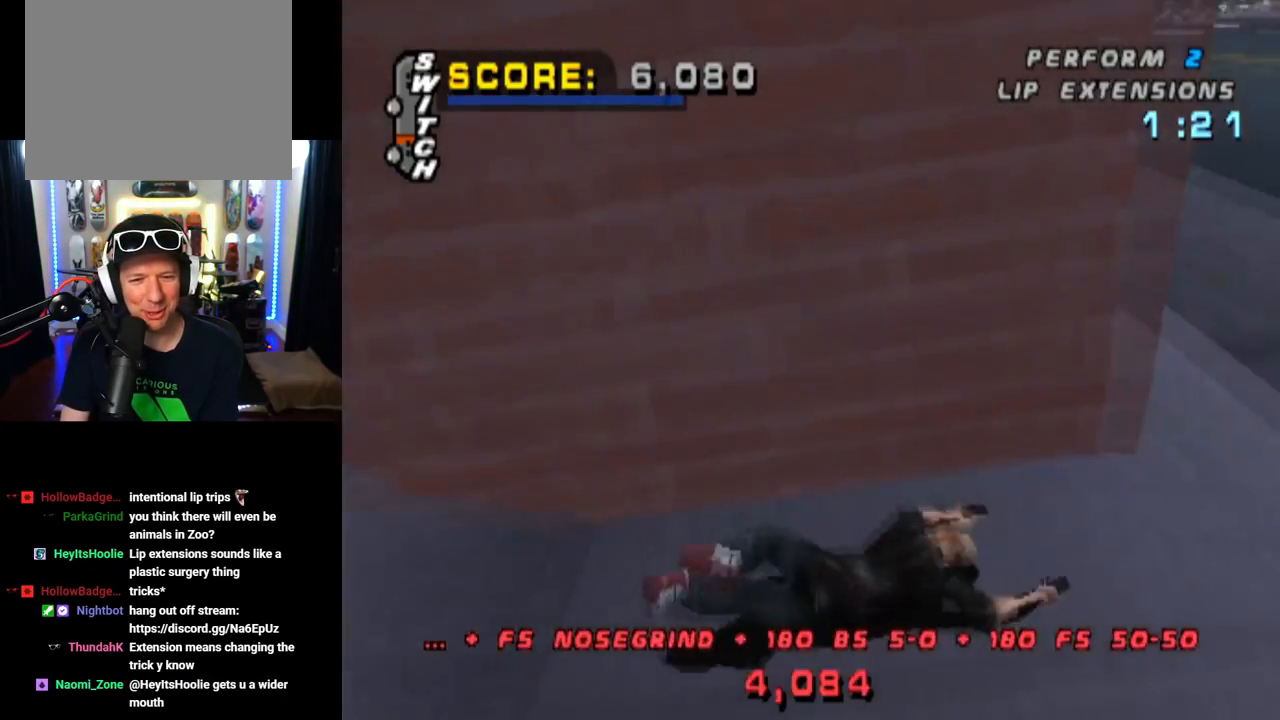
{"buttons": ["CROSS", "SQUARE"], "left_stick": "center", "right_stick": "center", "events": [[84, "DPAD_RIGHT", "up"], [167, "R1", "down"], [167, "SQUARE", "down"], [251, "CROSS", "up"], [401, "CROSS", "down"], [451, "R1", "up"]]}
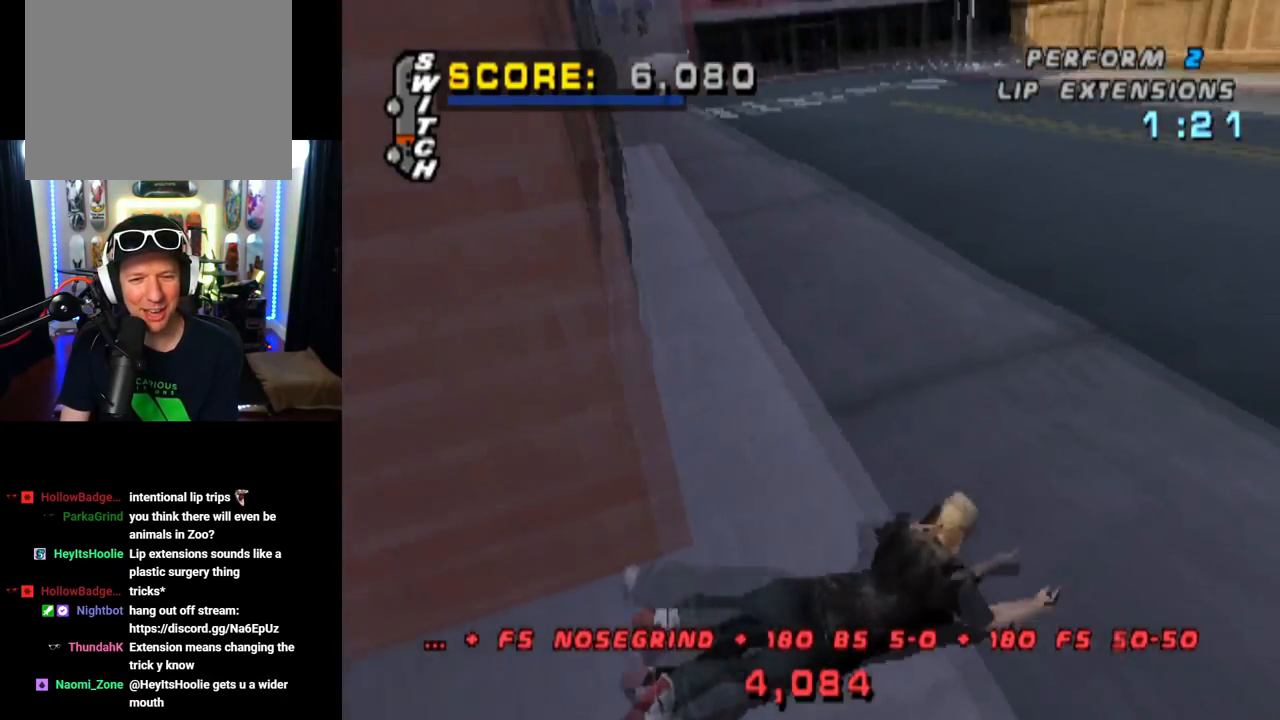
{"buttons": ["R1", "R2"], "left_stick": "center", "right_stick": "center", "events": [[33, "R1", "down"], [83, "R2", "down"], [100, "R1", "up"], [100, "SQUARE", "up"], [167, "R1", "down"], [250, "R2", "up"], [300, "CROSS", "up"], [300, "R2", "down"], [334, "R1", "up"], [350, "CROSS", "down"], [400, "R1", "down"], [434, "CROSS", "up"]]}
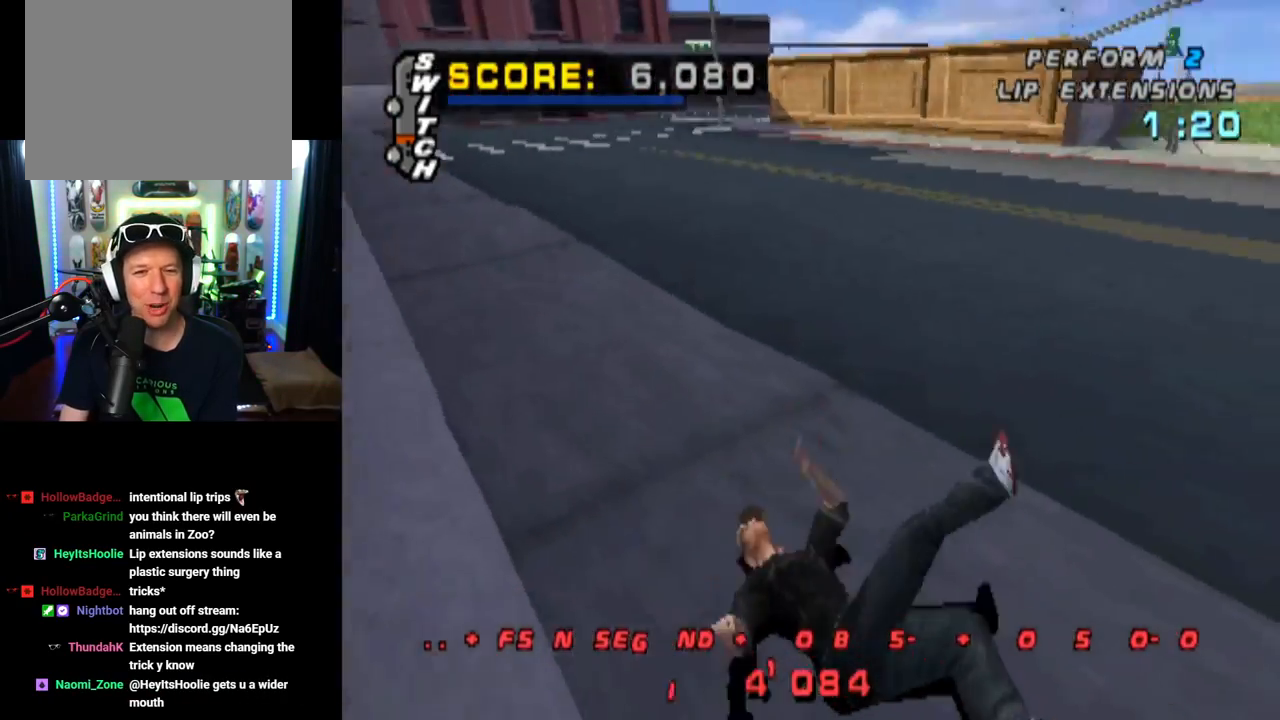
{"buttons": ["CROSS", "R1", "R2"], "left_stick": "center", "right_stick": "center", "events": [[134, "R1", "up"], [201, "R1", "down"], [334, "R2", "up"], [351, "CROSS", "down"], [384, "R1", "up"], [401, "R2", "down"], [451, "R1", "down"]]}
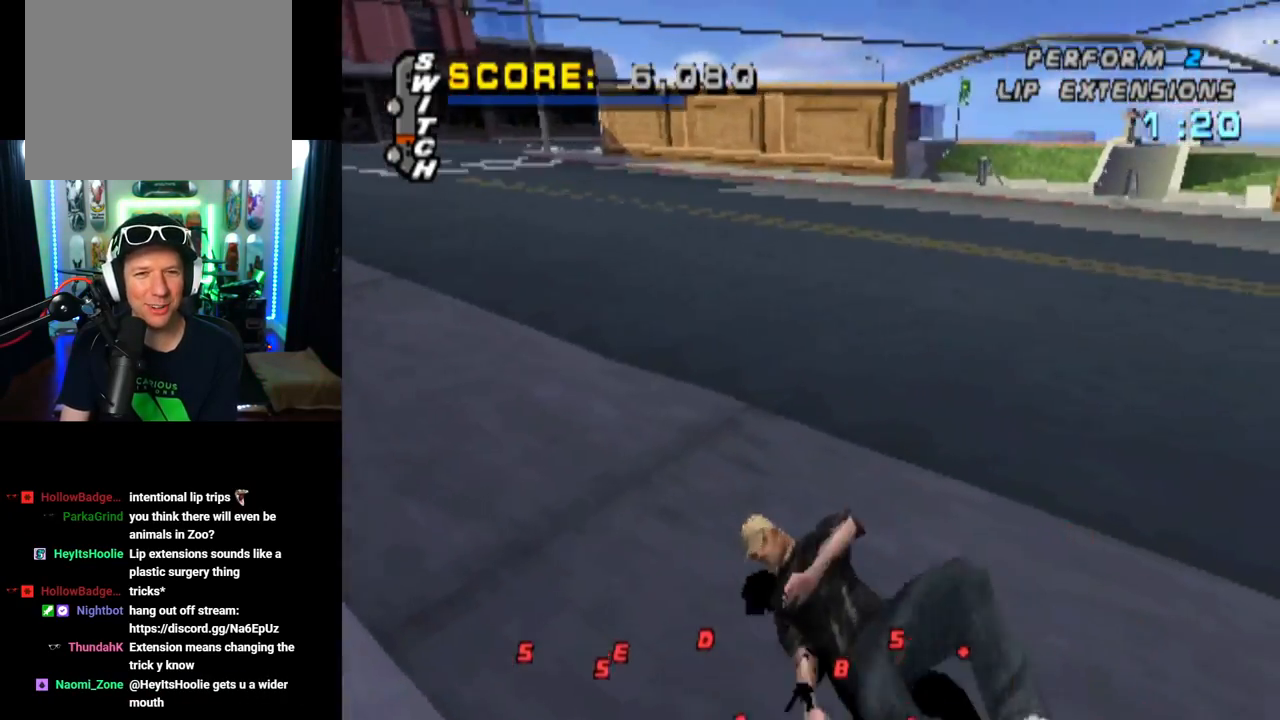
{"buttons": ["CROSS", "R1", "R2", "DPAD_RIGHT"], "left_stick": "center", "right_stick": "center", "events": [[67, "R2", "up"], [83, "R1", "up"], [117, "R2", "down"], [167, "R1", "down"], [217, "DPAD_RIGHT", "down"], [283, "R2", "up"], [317, "R1", "up"], [350, "R2", "down"], [400, "R1", "down"]]}
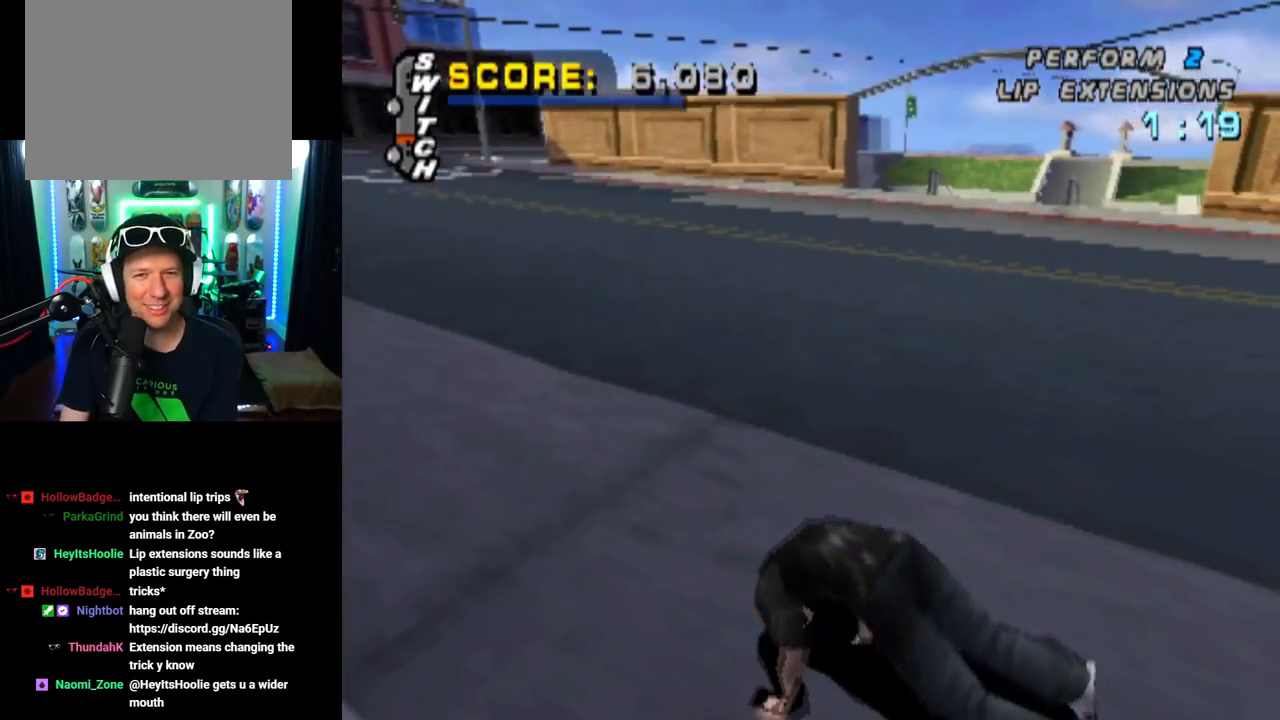
{"buttons": ["CROSS", "R1", "DPAD_RIGHT"], "left_stick": "center", "right_stick": "center", "events": [[17, "R2", "up"], [34, "DPAD_RIGHT", "up"], [50, "R1", "up"], [84, "R2", "down"], [134, "R1", "down"], [167, "DPAD_RIGHT", "down"], [267, "R2", "up"], [284, "R1", "up"], [317, "R2", "down"], [367, "DPAD_RIGHT", "up"], [384, "R1", "down"], [468, "DPAD_RIGHT", "down"], [484, "R2", "up"]]}
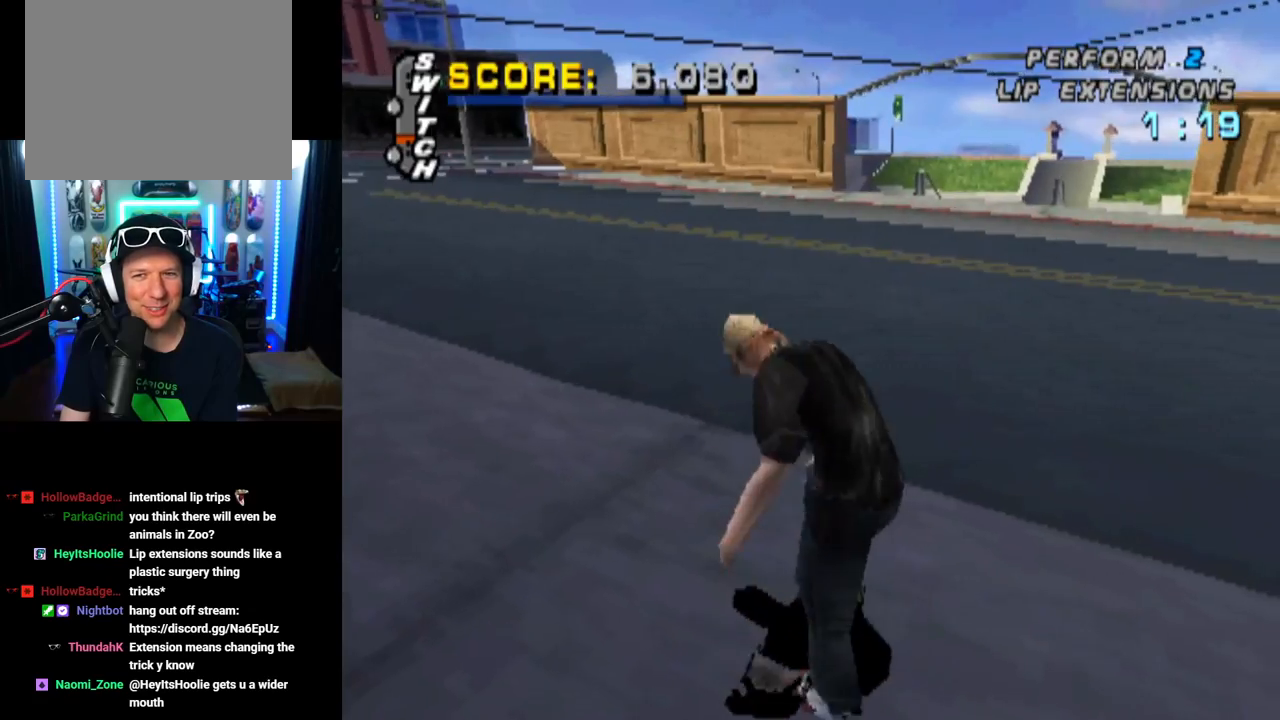
{"buttons": ["CROSS"], "left_stick": "center", "right_stick": "center", "events": [[33, "R1", "up"], [50, "R2", "down"], [83, "SQUARE", "down"], [133, "R1", "down"], [200, "DPAD_RIGHT", "up"], [200, "SQUARE", "up"], [233, "R2", "up"], [250, "R1", "up"], [267, "DPAD_RIGHT", "down"], [434, "DPAD_RIGHT", "up"]]}
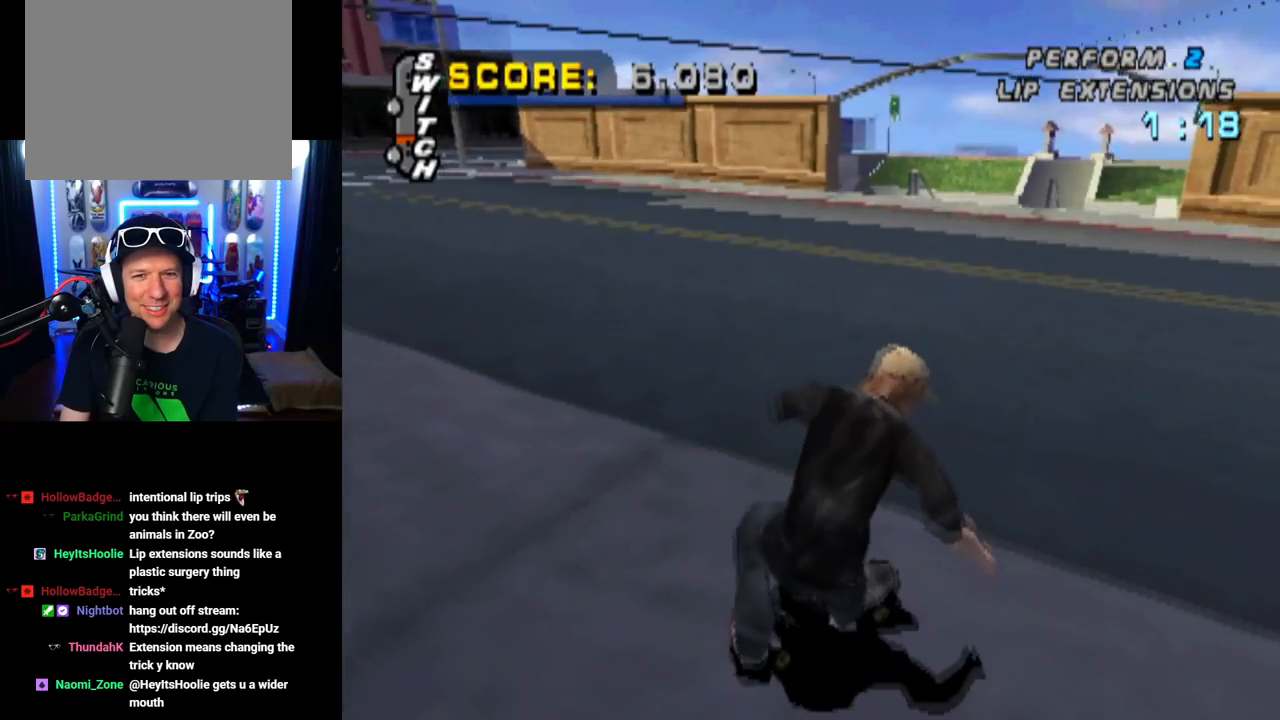
{"buttons": ["L1", "DPAD_LEFT"], "left_stick": "center", "right_stick": "center", "events": [[117, "DPAD_DOWN", "down"], [117, "DPAD_LEFT", "down"], [134, "SQUARE", "down"], [167, "CROSS", "up"], [201, "L1", "down"], [334, "SQUARE", "up"], [434, "DPAD_DOWN", "up"]]}
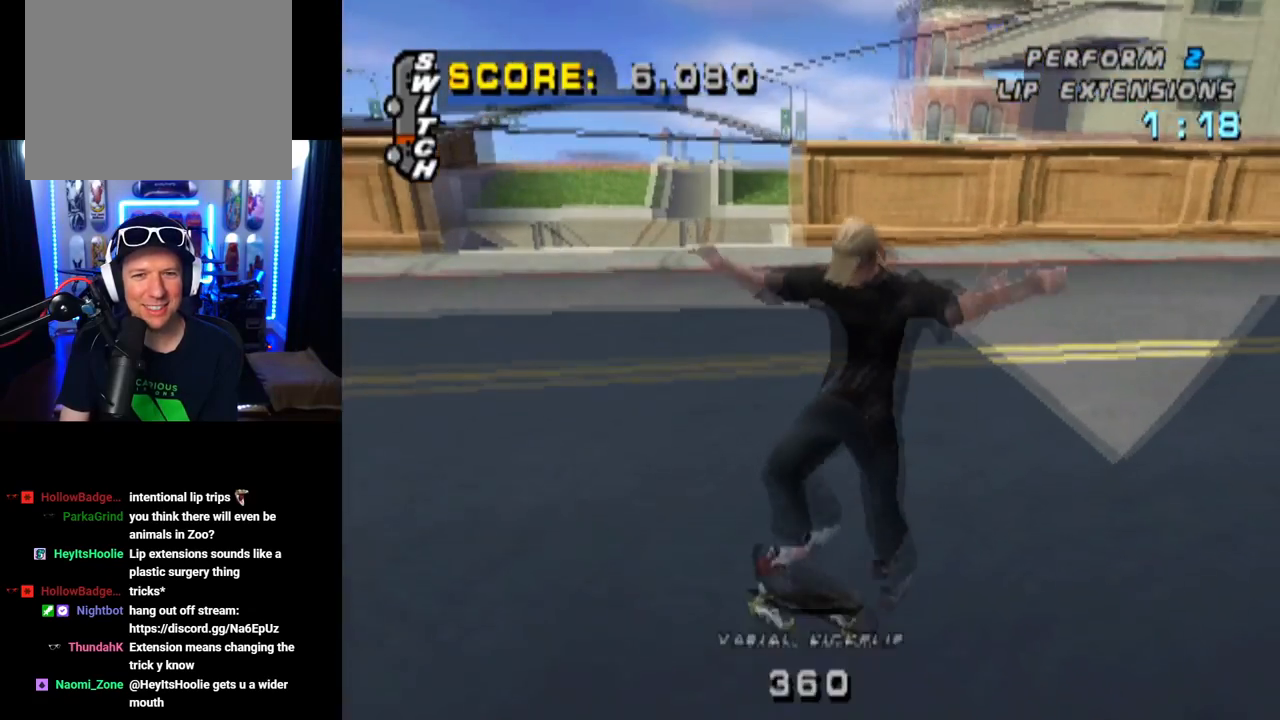
{"buttons": ["CROSS", "DPAD_UP"], "left_stick": "center", "right_stick": "center", "events": [[67, "DPAD_LEFT", "up"], [250, "L1", "up"], [300, "DPAD_DOWN", "down"], [350, "CROSS", "down"], [400, "DPAD_DOWN", "up"], [450, "DPAD_UP", "down"]]}
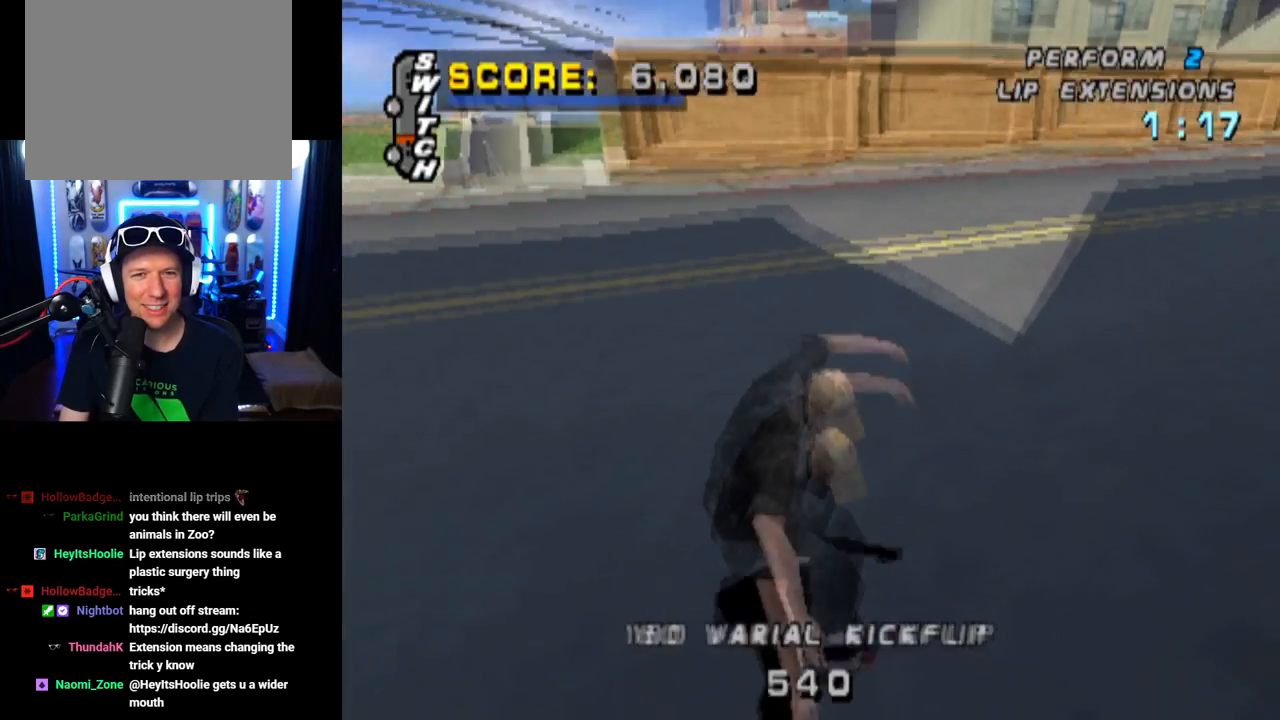
{"buttons": ["L1", "DPAD_UP", "DPAD_LEFT"], "left_stick": "center", "right_stick": "center", "events": [[84, "DPAD_LEFT", "down"], [201, "L1", "down"], [201, "SQUARE", "down"], [267, "CROSS", "up"], [451, "SQUARE", "up"]]}
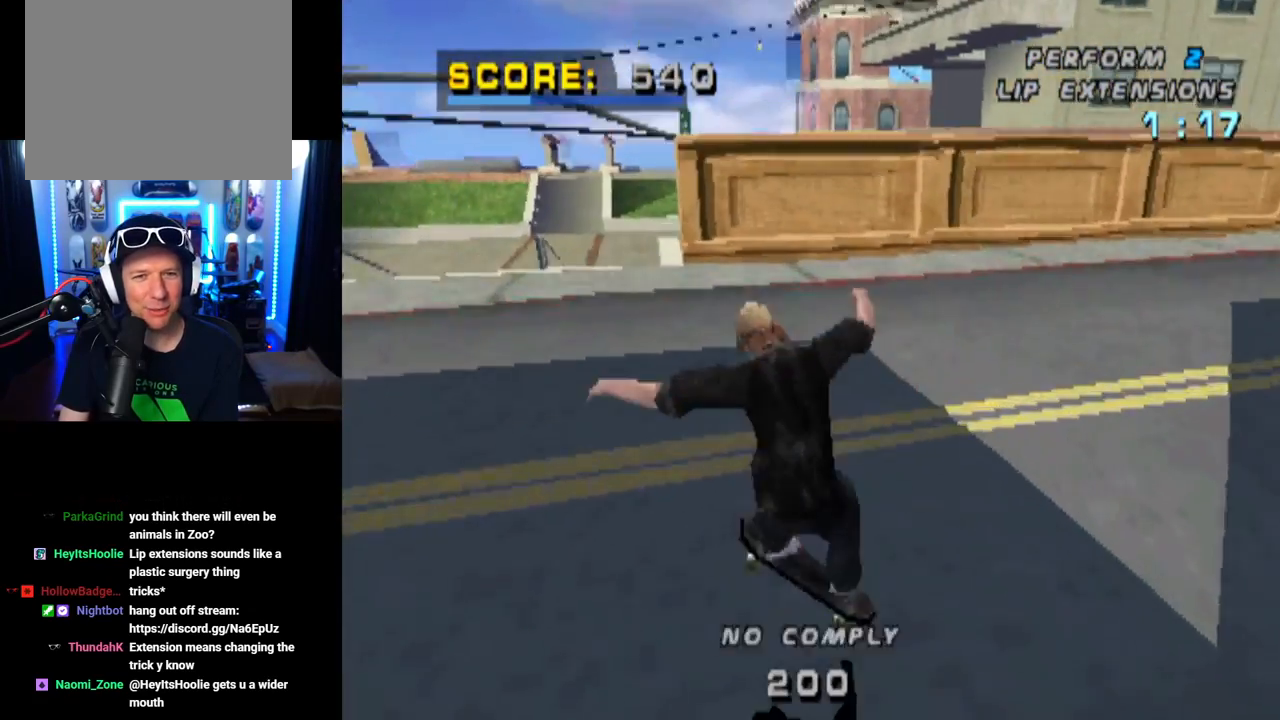
{"buttons": ["DPAD_DOWN", "DPAD_RIGHT"], "left_stick": "center", "right_stick": "left", "events": [[17, "DPAD_LEFT", "up"], [33, "DPAD_UP", "up"], [283, "L1", "up"], [317, "right_stick", "left"], [434, "DPAD_DOWN", "down"], [434, "DPAD_RIGHT", "down"]]}
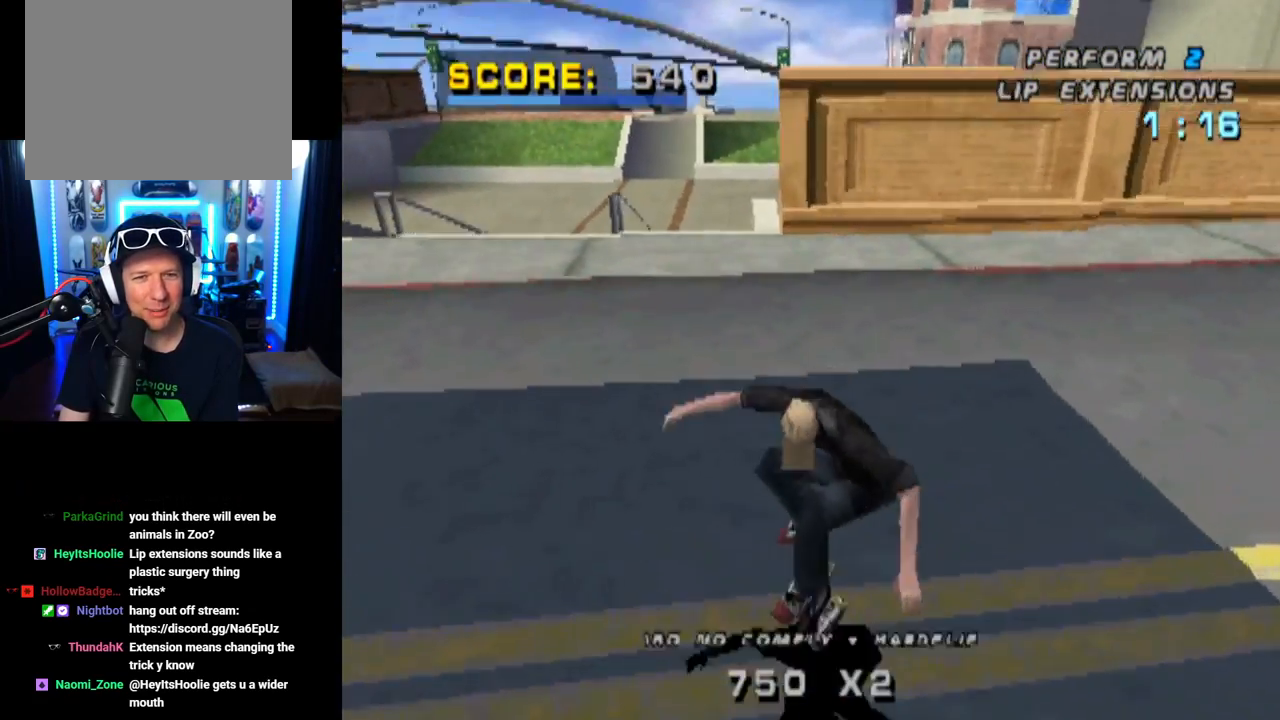
{"buttons": ["DPAD_DOWN", "DPAD_RIGHT"], "left_stick": "center", "right_stick": "center", "events": [[384, "right_stick", "center"]]}
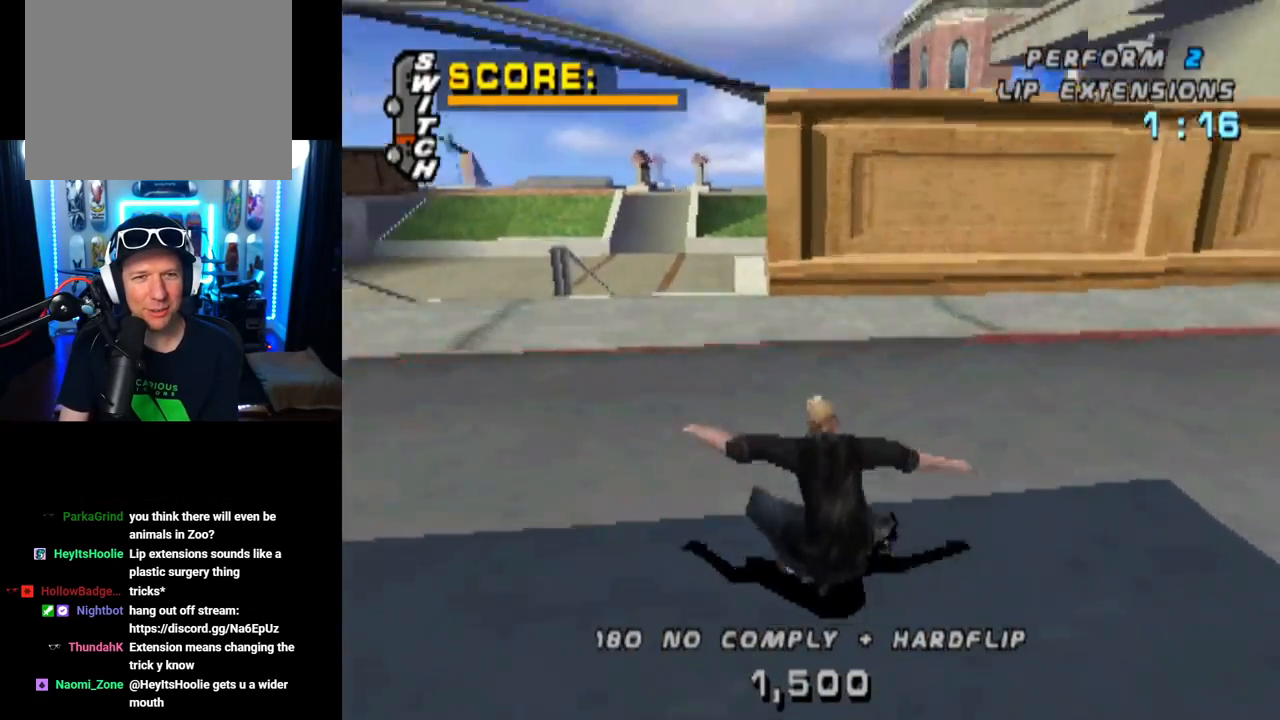
{"buttons": ["CROSS", "DPAD_RIGHT"], "left_stick": "center", "right_stick": "center", "events": [[133, "CROSS", "down"], [500, "DPAD_DOWN", "up"]]}
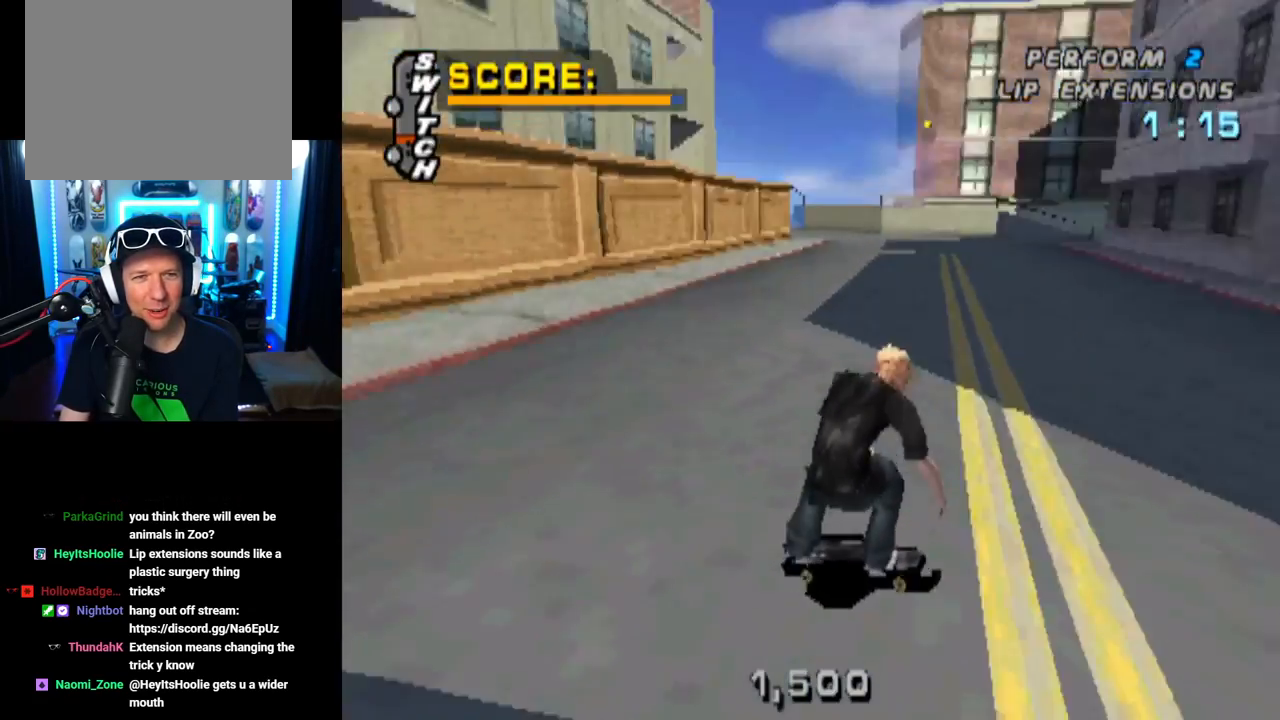
{"buttons": ["CROSS"], "left_stick": "center", "right_stick": "center", "events": [[50, "DPAD_RIGHT", "up"]]}
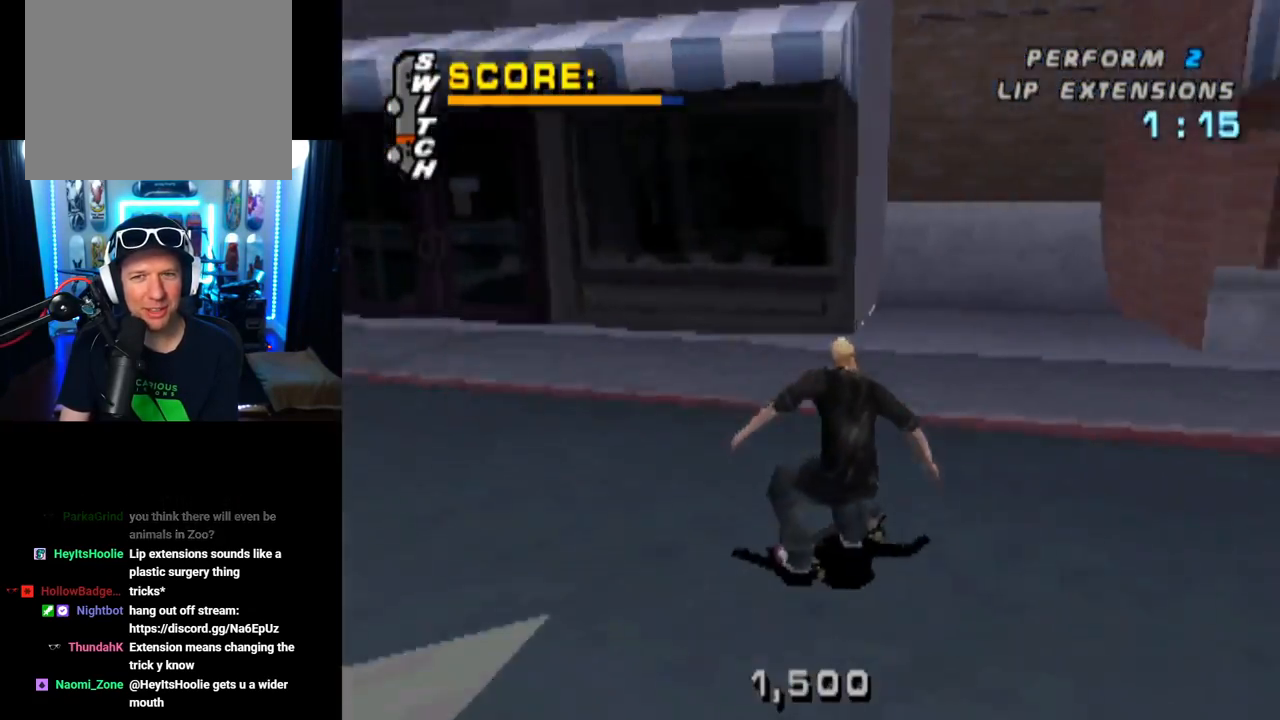
{"buttons": ["CROSS"], "left_stick": "center", "right_stick": "center", "events": [[17, "DPAD_LEFT", "down"], [217, "DPAD_DOWN", "down"], [300, "DPAD_DOWN", "up"], [334, "DPAD_LEFT", "up"]]}
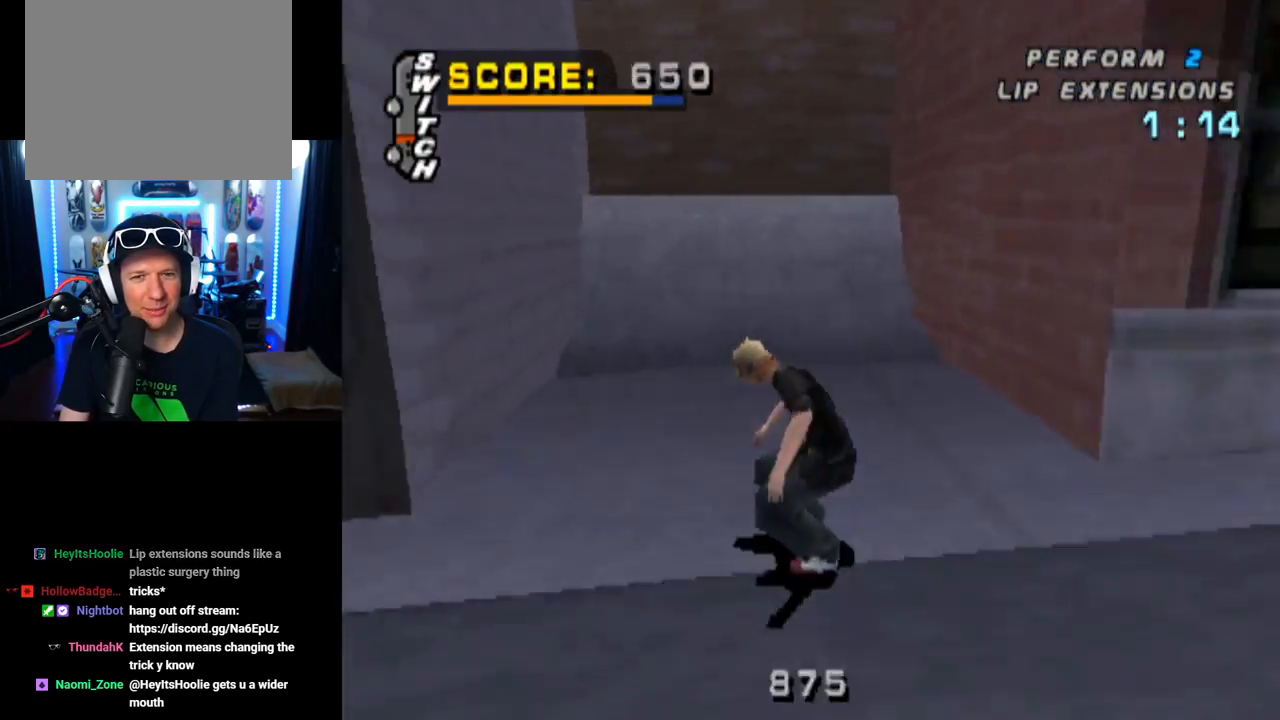
{"buttons": ["CROSS", "DPAD_UP"], "left_stick": "center", "right_stick": "center", "events": [[34, "DPAD_LEFT", "down"], [84, "DPAD_LEFT", "up"], [234, "DPAD_UP", "down"], [317, "DPAD_UP", "up"], [334, "DPAD_RIGHT", "down"], [468, "DPAD_RIGHT", "up"], [501, "DPAD_UP", "down"]]}
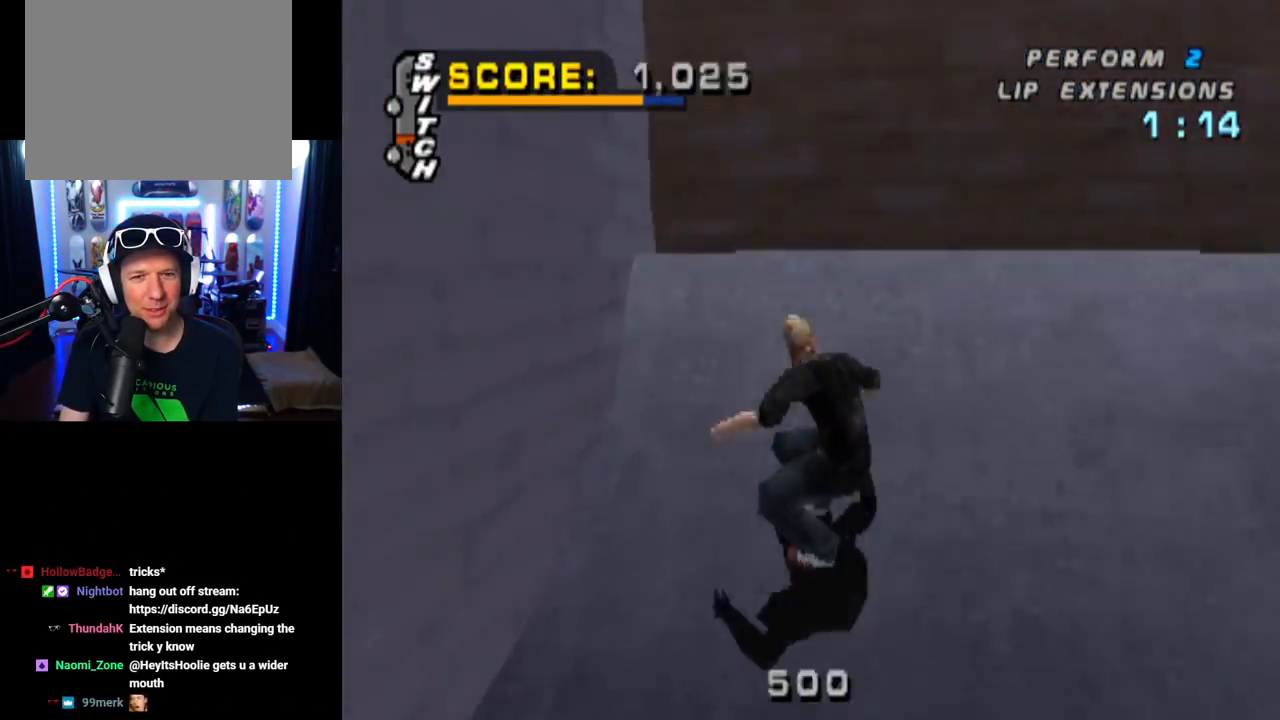
{"buttons": [], "left_stick": "center", "right_stick": "center", "events": [[100, "DPAD_UP", "up"], [150, "CROSS", "up"]]}
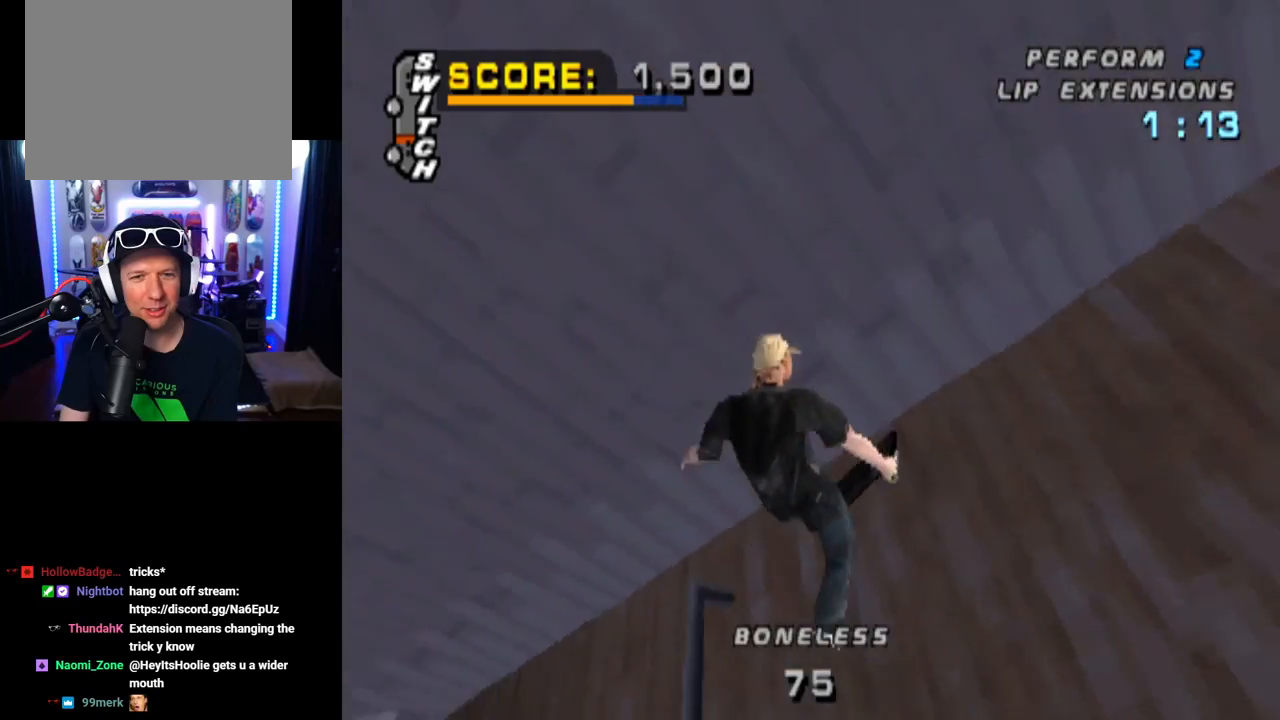
{"buttons": ["TRIANGLE", "DPAD_DOWN"], "left_stick": "center", "right_stick": "center", "events": [[34, "DPAD_DOWN", "down"], [67, "TRIANGLE", "down"]]}
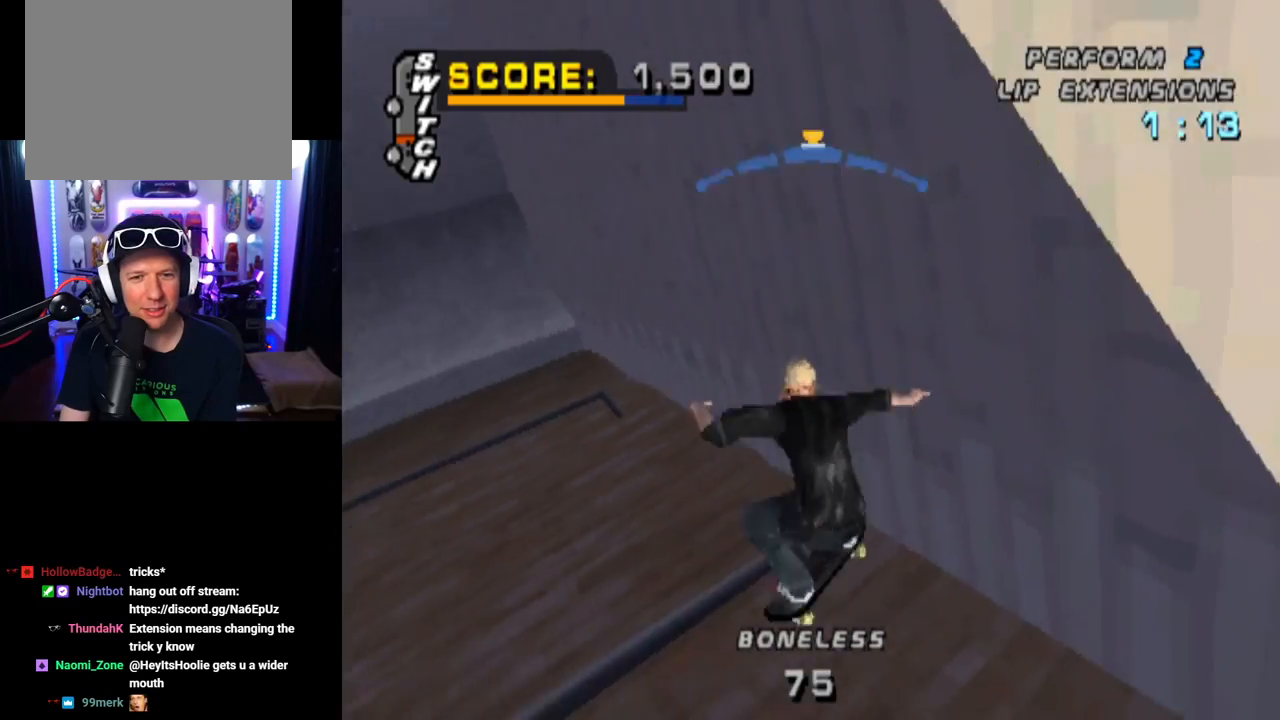
{"buttons": ["TRIANGLE", "DPAD_DOWN"], "left_stick": "center", "right_stick": "center", "events": [[367, "DPAD_DOWN", "up"], [467, "DPAD_DOWN", "down"]]}
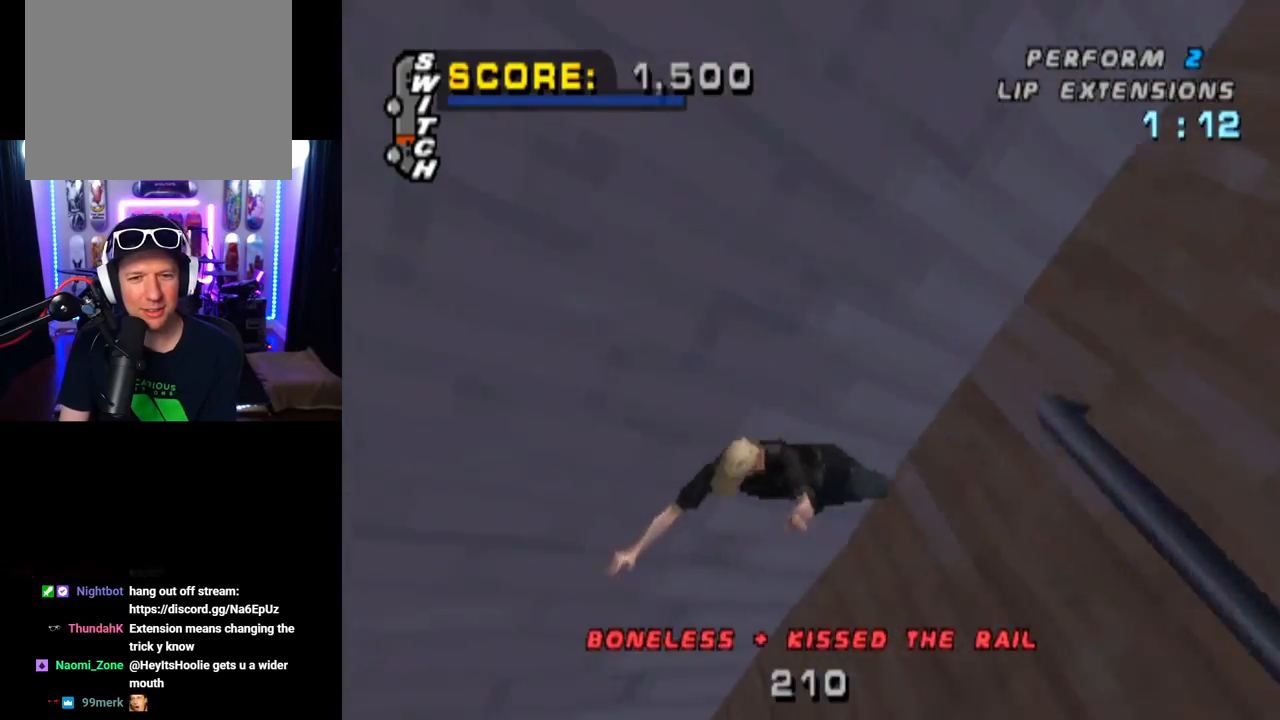
{"buttons": ["TRIANGLE"], "left_stick": "center", "right_stick": "center", "events": [[167, "DPAD_DOWN", "up"]]}
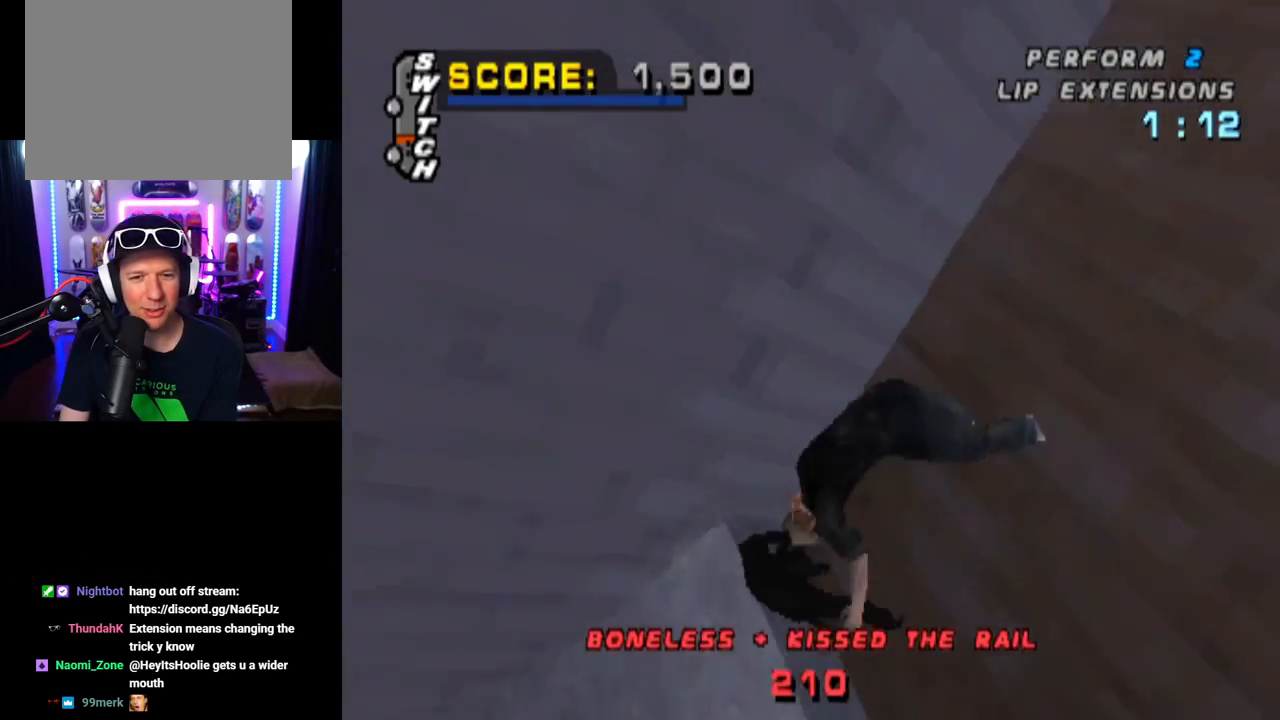
{"buttons": ["CROSS", "SQUARE", "R1"], "left_stick": "center", "right_stick": "center", "events": [[100, "TRIANGLE", "up"], [434, "CROSS", "down"], [467, "R1", "down"], [467, "SQUARE", "down"]]}
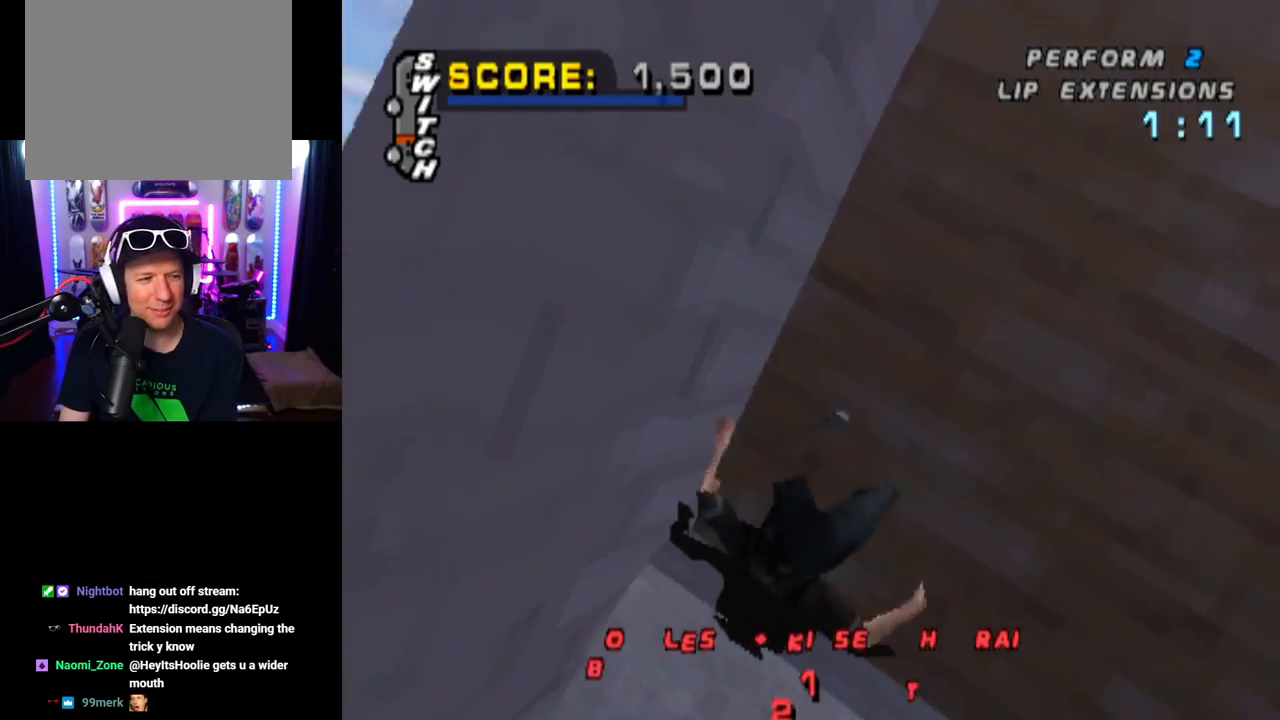
{"buttons": ["CROSS", "SQUARE", "R1"], "left_stick": "center", "right_stick": "center", "events": [[33, "CROSS", "up"], [116, "CROSS", "down"], [233, "R1", "up"], [267, "R2", "down"], [367, "R1", "down"], [450, "R2", "up"]]}
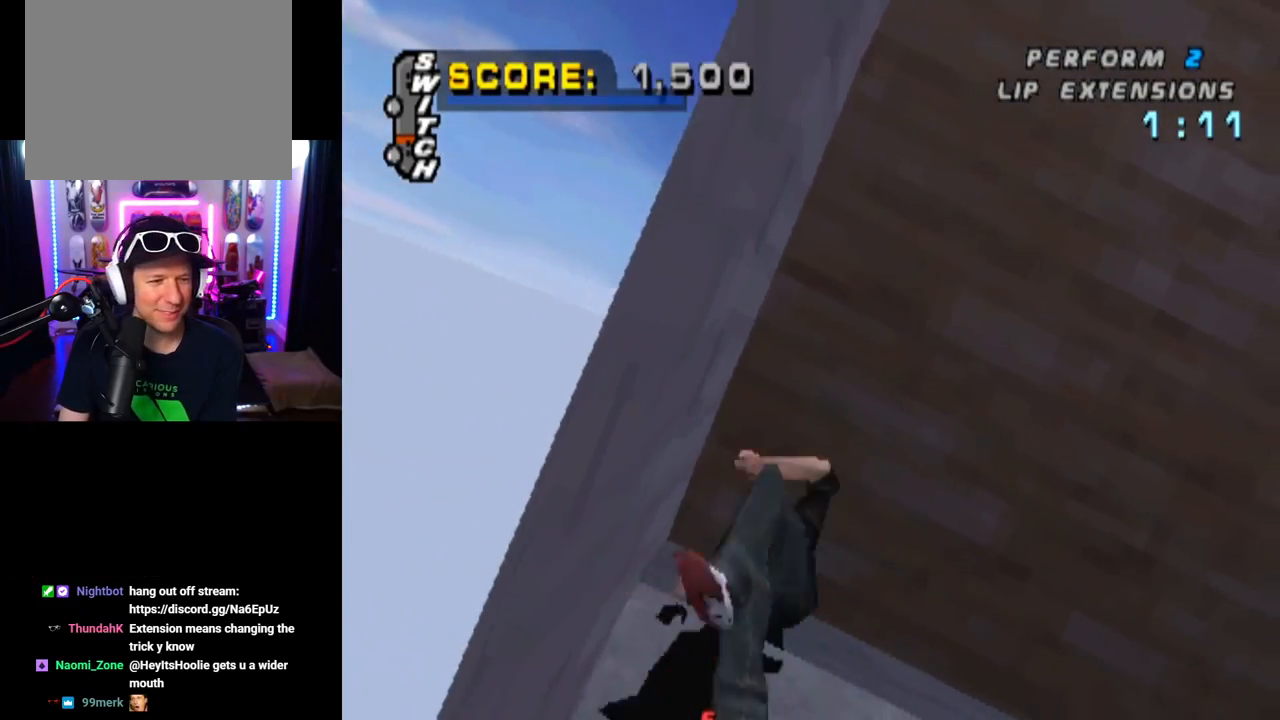
{"buttons": [], "left_stick": "center", "right_stick": "center", "events": [[17, "R1", "up"], [67, "R2", "down"], [134, "R1", "down"], [167, "CROSS", "up"], [167, "TRIANGLE", "down"], [217, "R2", "up"], [267, "CROSS", "down"], [267, "R1", "up"], [284, "SQUARE", "up"], [300, "R2", "down"], [334, "TRIANGLE", "up"], [351, "SQUARE", "down"], [384, "R1", "down"], [384, "SQUARE", "up"], [451, "CROSS", "up"], [451, "R2", "up"], [484, "R1", "up"]]}
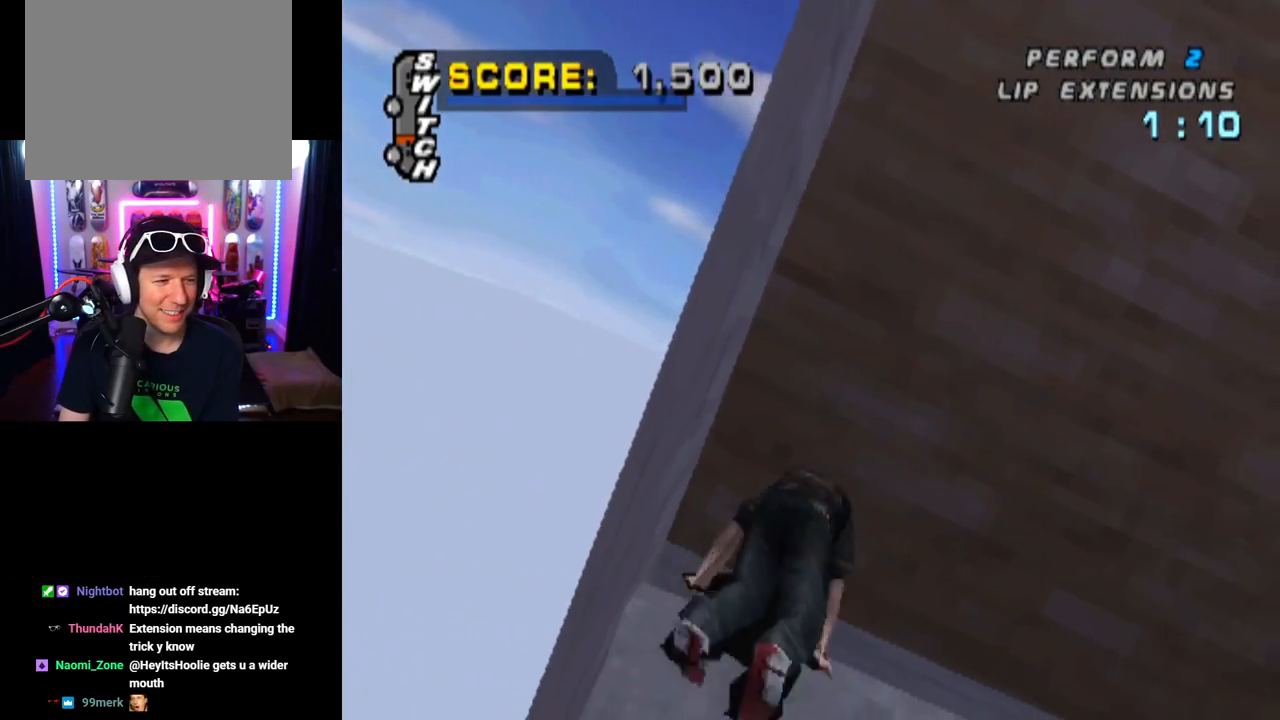
{"buttons": ["CROSS", "L1", "DPAD_DOWN", "DPAD_LEFT"], "left_stick": "center", "right_stick": "center", "events": [[33, "CROSS", "down"], [50, "R2", "down"], [116, "R2", "up"], [150, "CROSS", "up"], [167, "DPAD_LEFT", "down"], [233, "CROSS", "down"], [233, "DPAD_DOWN", "down"], [333, "CROSS", "up"], [367, "L1", "down"], [417, "CROSS", "down"]]}
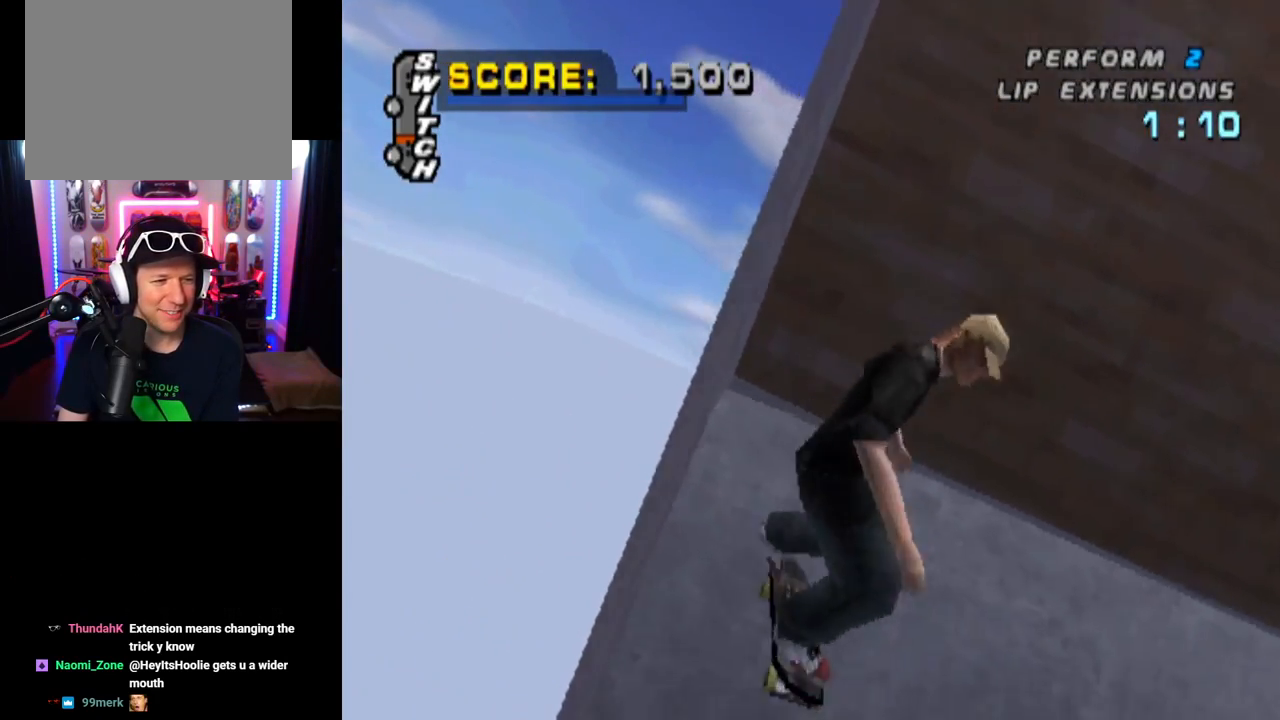
{"buttons": ["CROSS"], "left_stick": "center", "right_stick": "center", "events": [[17, "CROSS", "up"], [100, "DPAD_DOWN", "up"], [117, "L1", "up"], [134, "CROSS", "down"], [134, "DPAD_LEFT", "up"], [300, "CROSS", "up"], [451, "CROSS", "down"]]}
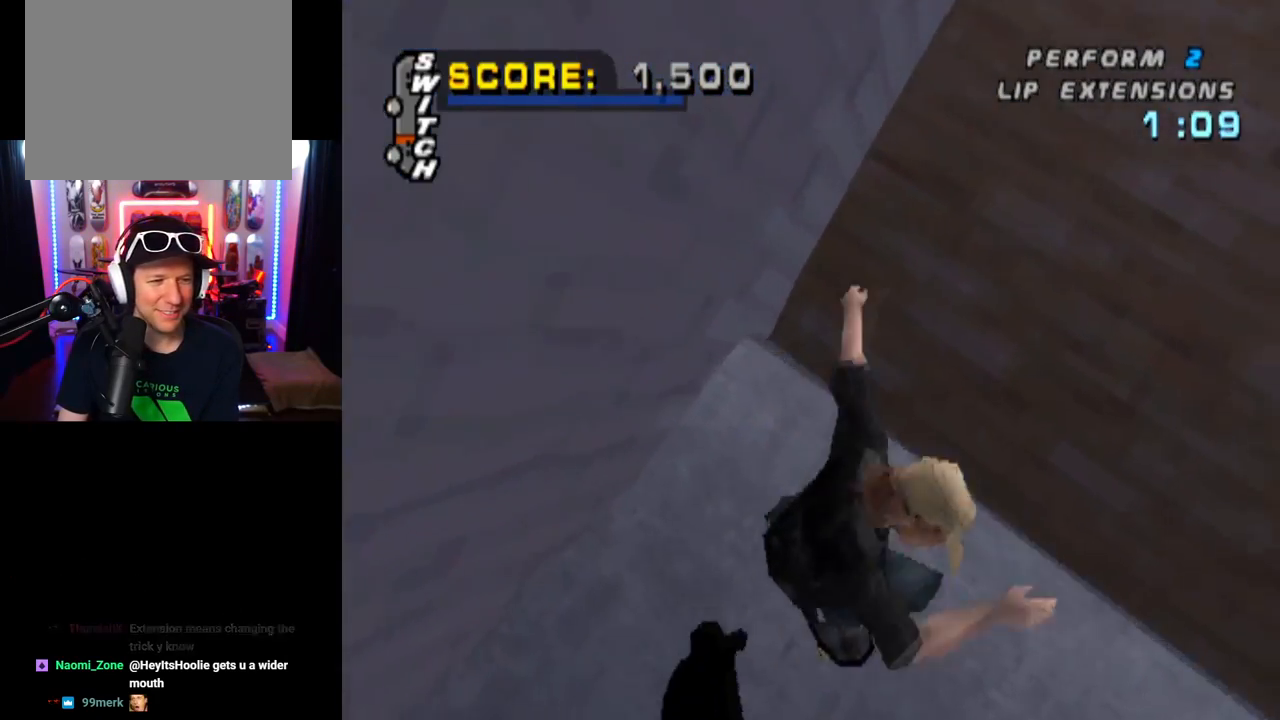
{"buttons": ["CROSS", "DPAD_RIGHT"], "left_stick": "center", "right_stick": "center", "events": [[100, "CROSS", "up"], [133, "CROSS", "down"], [250, "DPAD_RIGHT", "down"]]}
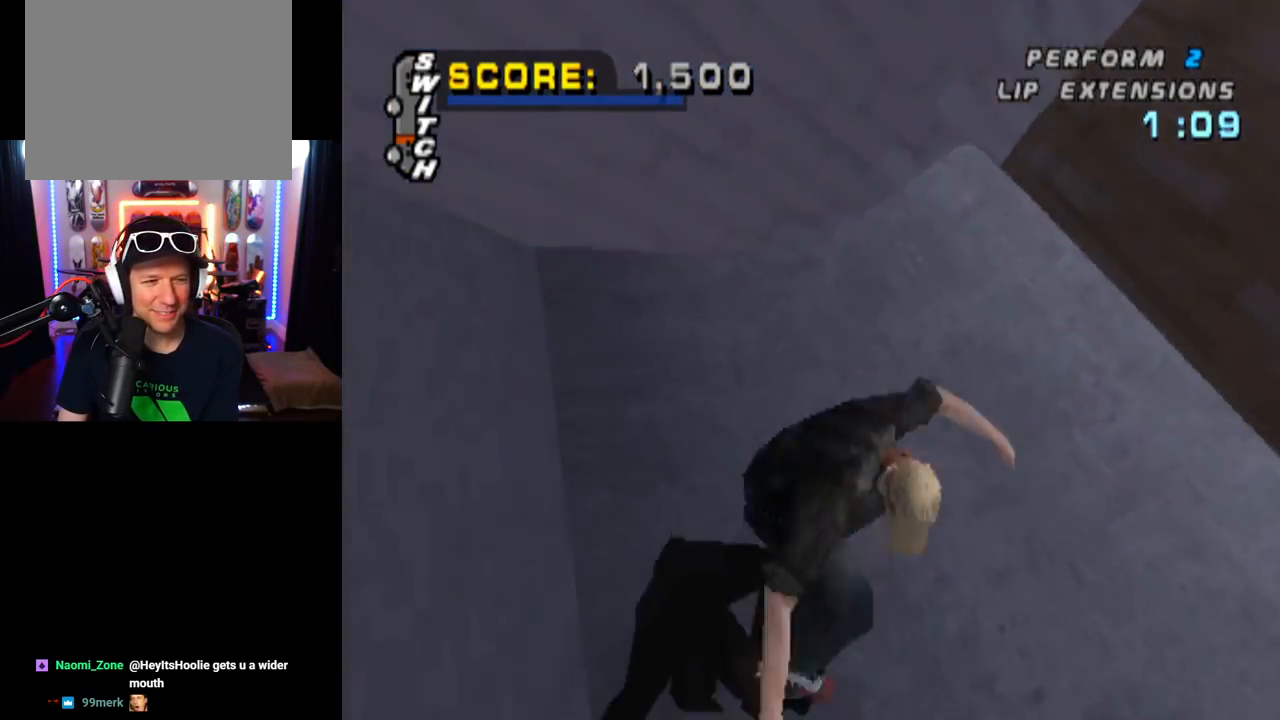
{"buttons": ["CROSS"], "left_stick": "center", "right_stick": "center", "events": [[67, "DPAD_DOWN", "down"], [184, "DPAD_DOWN", "up"], [217, "DPAD_RIGHT", "up"], [384, "DPAD_RIGHT", "down"], [434, "DPAD_DOWN", "down"], [434, "DPAD_RIGHT", "up"], [467, "DPAD_DOWN", "up"]]}
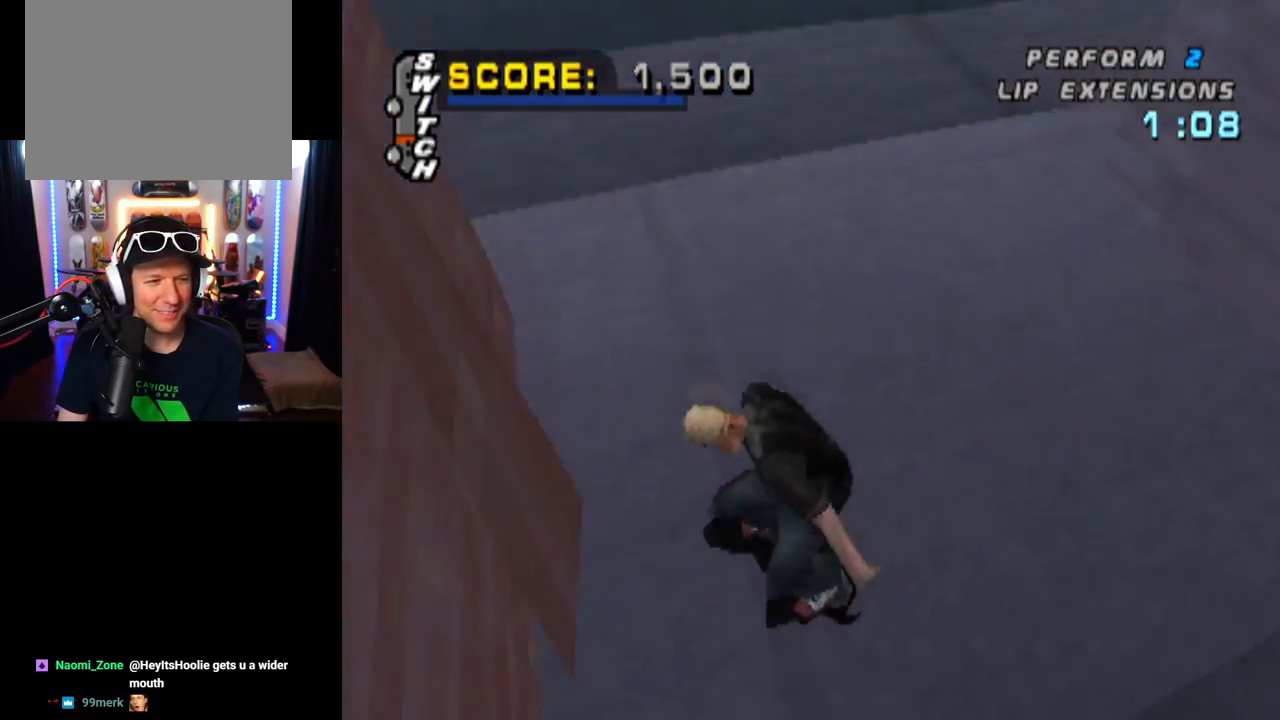
{"buttons": ["L1"], "left_stick": "center", "right_stick": "center", "events": [[116, "DPAD_DOWN", "down"], [133, "DPAD_LEFT", "down"], [133, "SQUARE", "down"], [150, "CROSS", "up"], [167, "L1", "down"], [333, "DPAD_DOWN", "up"], [333, "SQUARE", "up"], [367, "DPAD_LEFT", "up"]]}
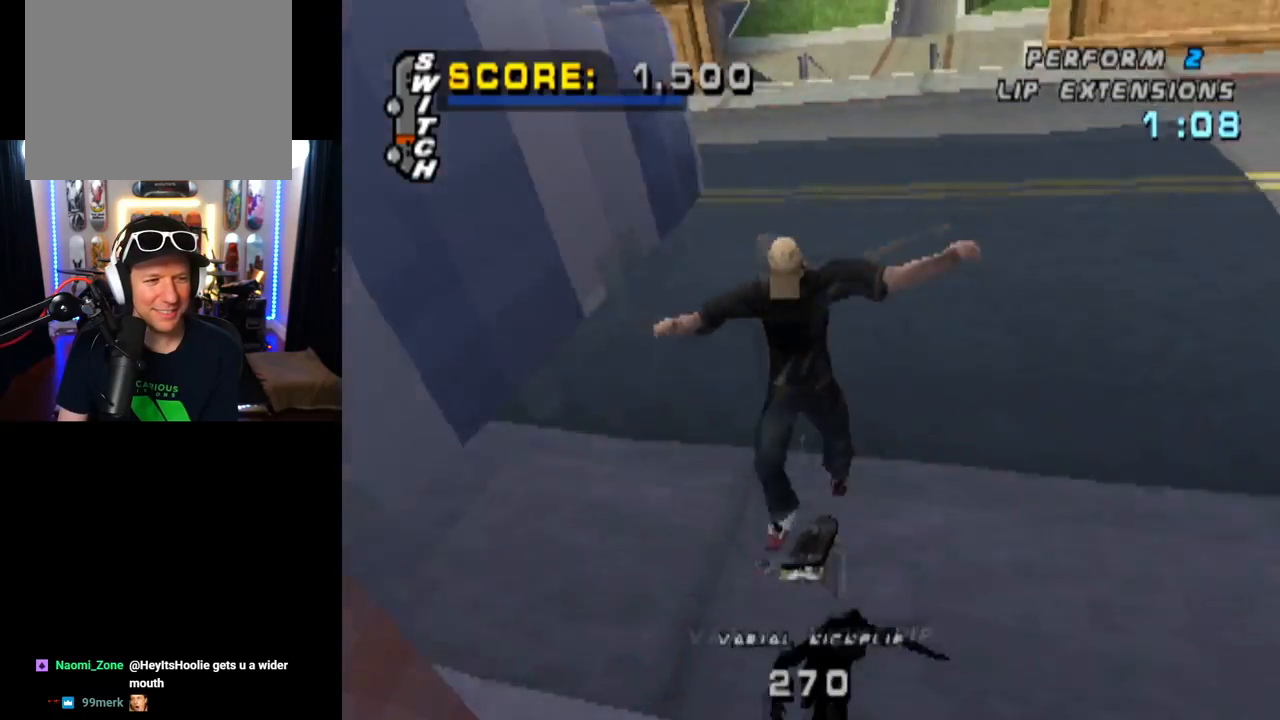
{"buttons": ["DPAD_DOWN"], "left_stick": "center", "right_stick": "down-left", "events": [[200, "L1", "up"], [234, "right_stick", "down-left"], [267, "DPAD_DOWN", "down"]]}